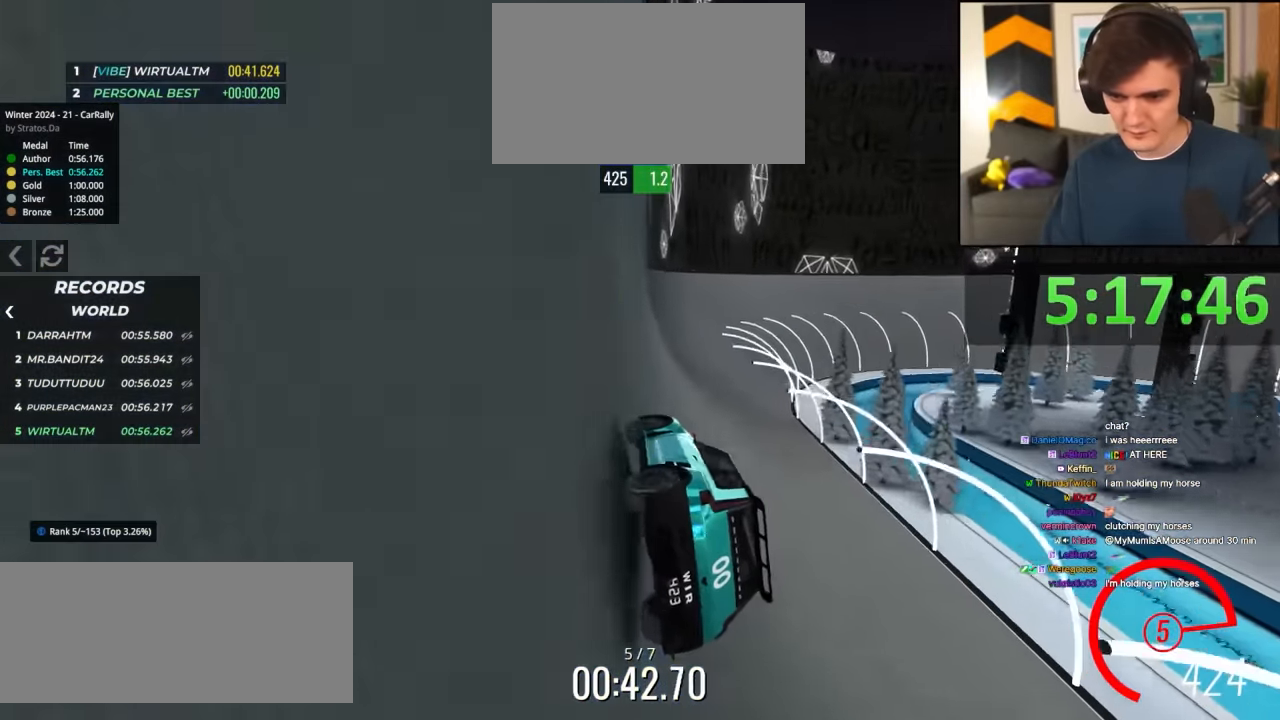
Gameplay with keyboard; each line is a JSON object with the keys held at the frame after it. "events" lists presses ("down") and releases ("up") of "brake", "down", "left", "right" and "up" between this image and that frame as [ms after this image, input, new state], when the widget could be followed in between. No other keys are recorded. Mouse input is not recorded. Key names are as the overlay labels them; some are game actions (e.g. jump) rather than physical keys.
{"keys": ["right", "up"], "events": [[434, "right", "down"]]}
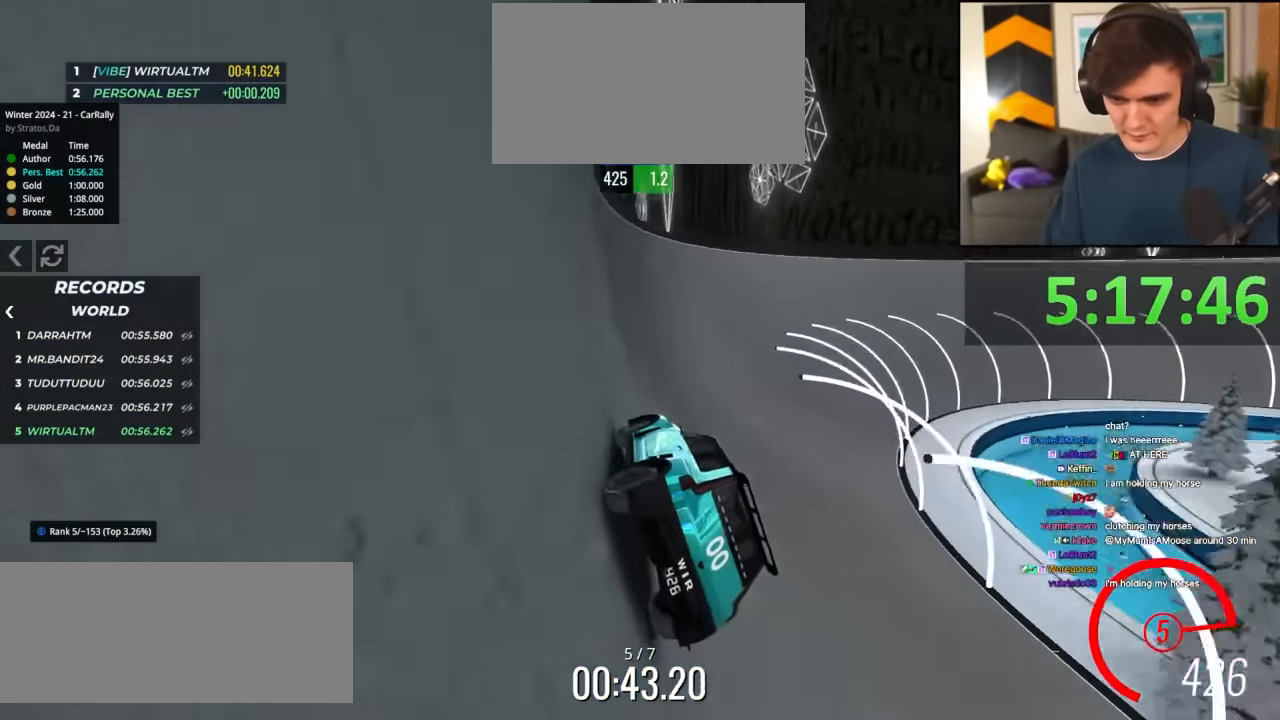
{"keys": ["up"], "events": [[67, "right", "up"], [167, "right", "down"], [250, "right", "up"], [350, "right", "down"], [450, "right", "up"]]}
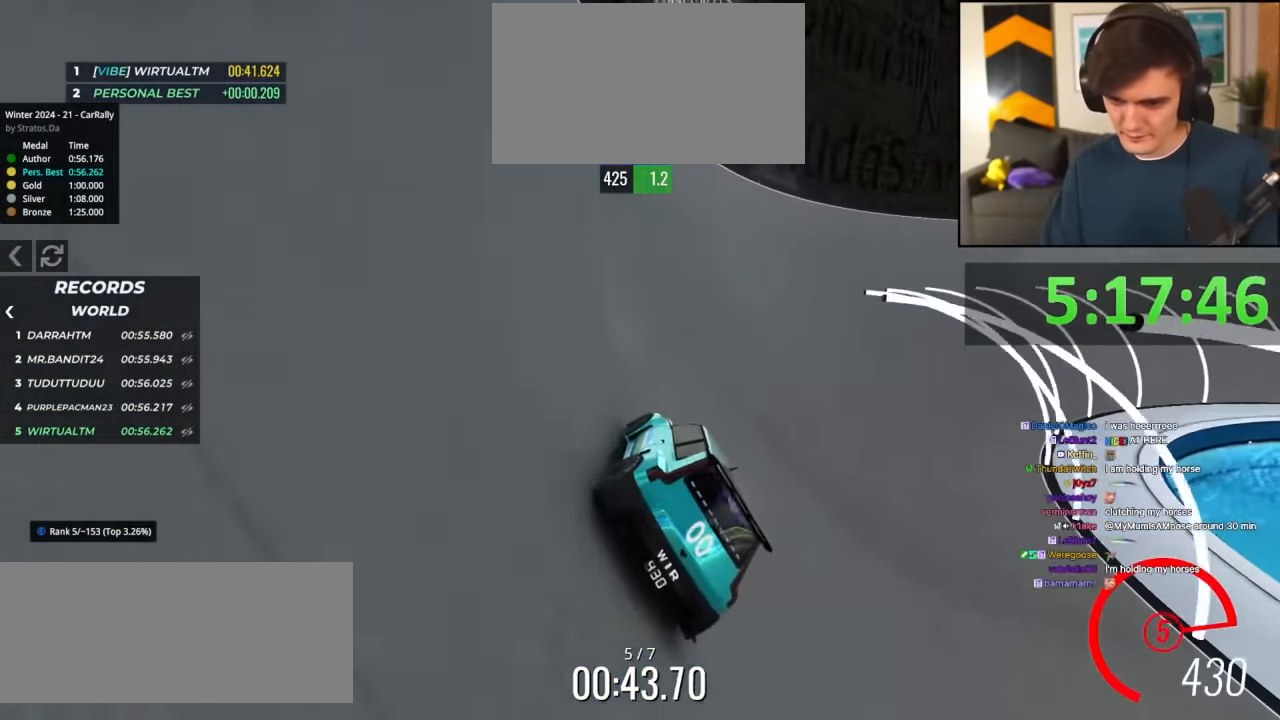
{"keys": ["right", "up"], "events": [[34, "right", "down"], [134, "right", "up"], [234, "right", "down"], [317, "right", "up"], [417, "right", "down"]]}
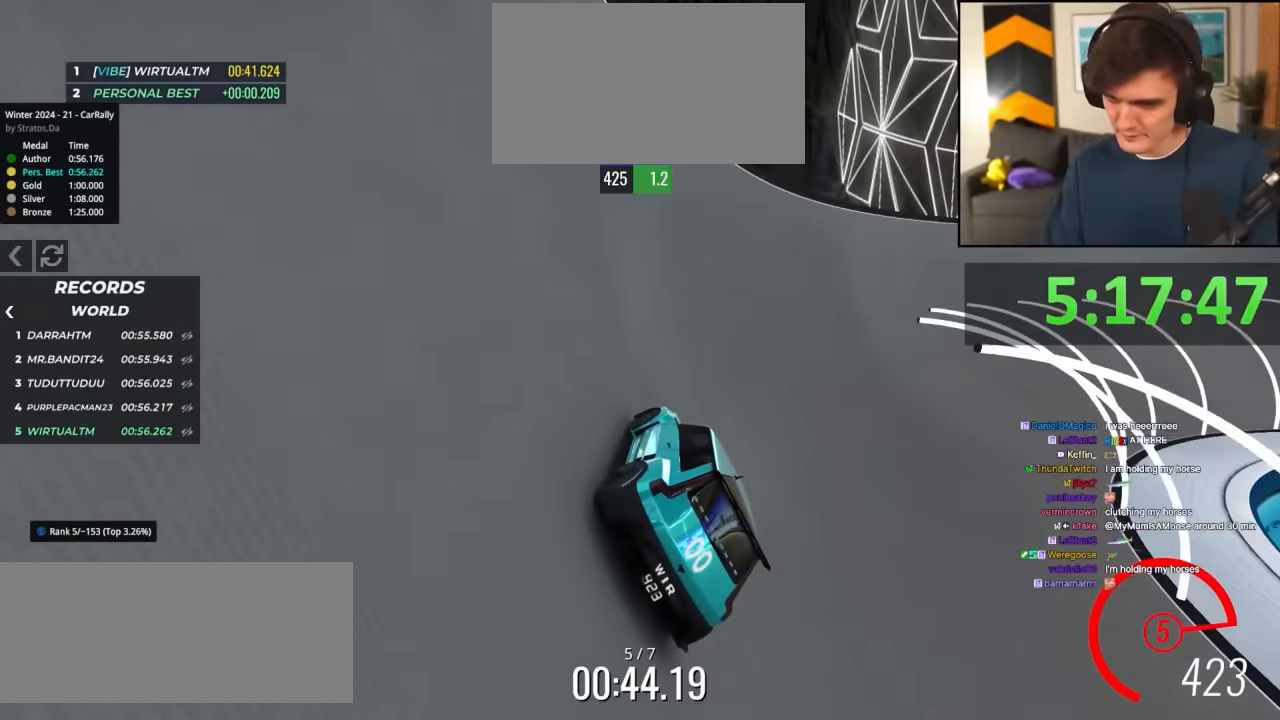
{"keys": ["up"], "events": [[100, "right", "up"], [200, "right", "down"], [284, "right", "up"], [384, "right", "down"], [467, "right", "up"]]}
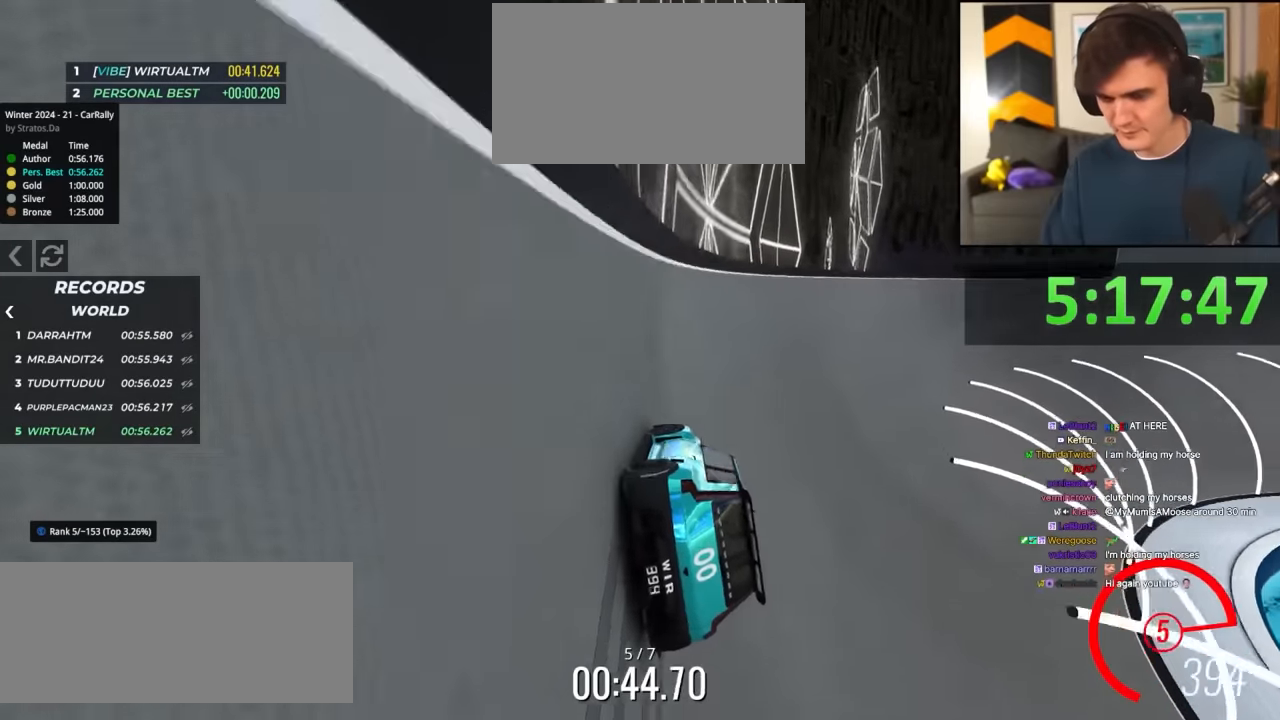
{"keys": ["up"], "events": []}
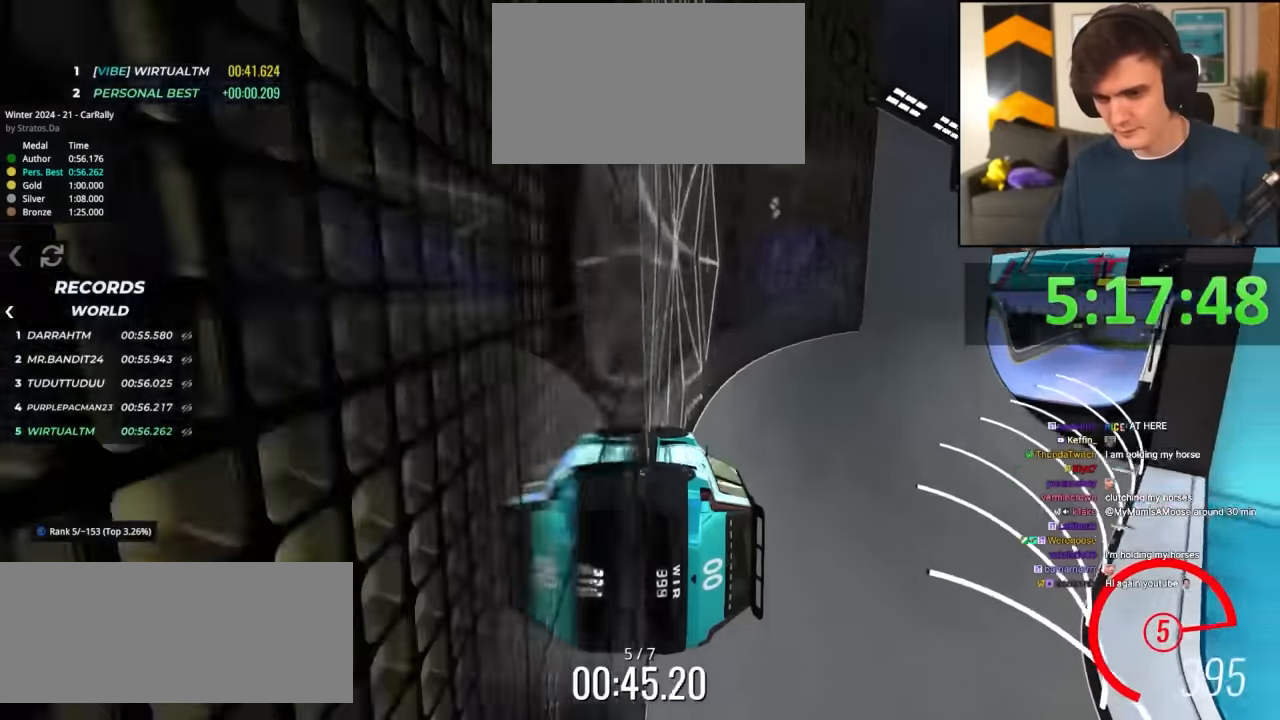
{"keys": ["up"], "events": [[184, "right", "down"], [234, "right", "up"]]}
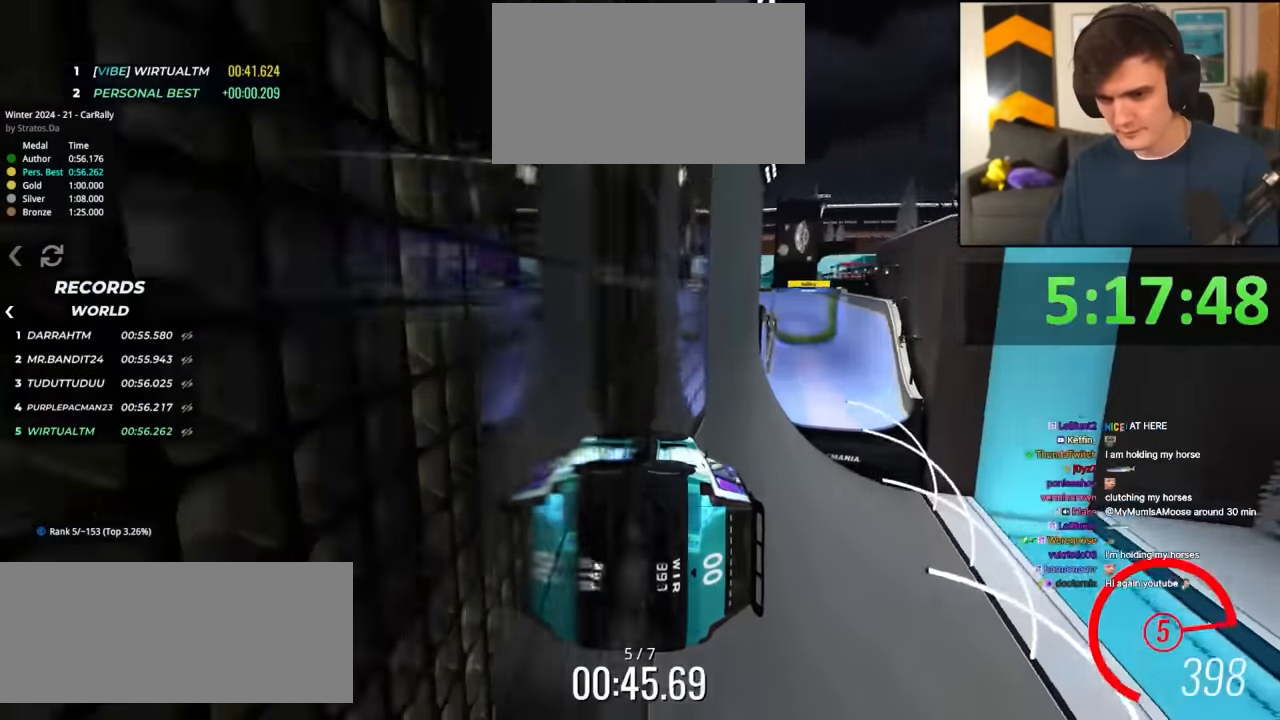
{"keys": ["up"], "events": [[234, "right", "down"], [284, "right", "up"], [434, "right", "down"], [484, "right", "up"]]}
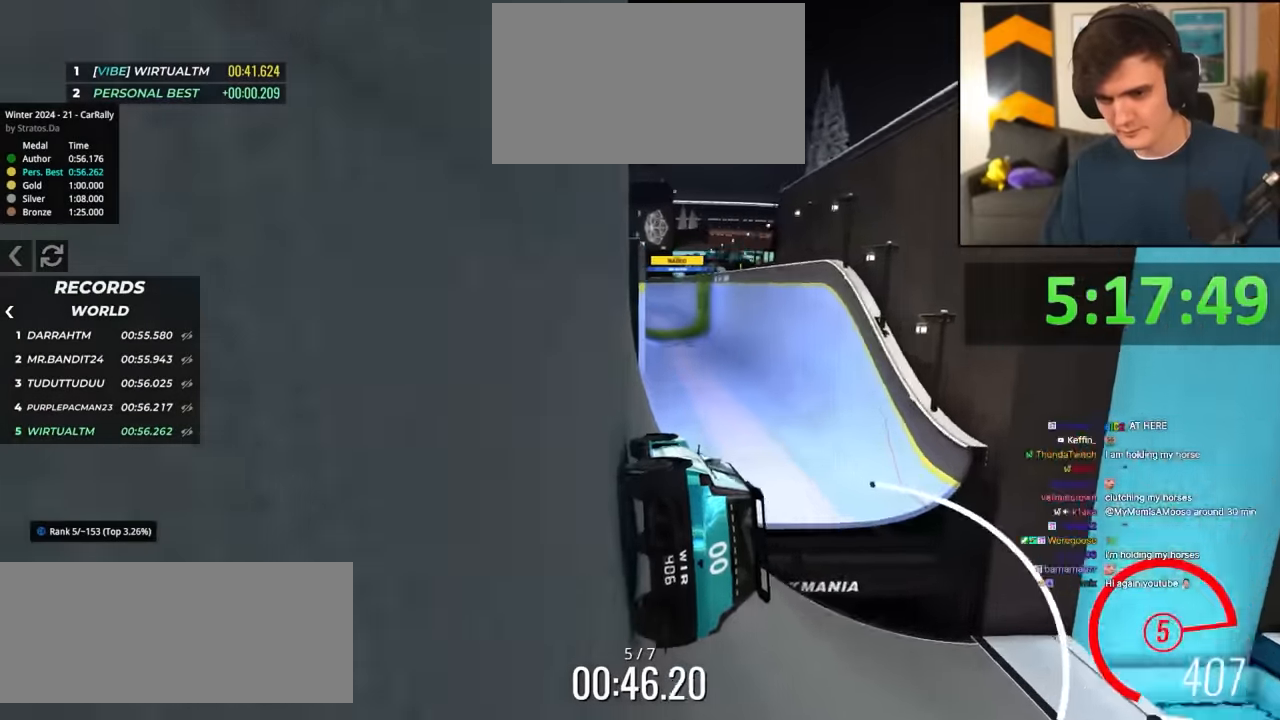
{"keys": ["up"], "events": [[167, "left", "down"], [250, "left", "up"]]}
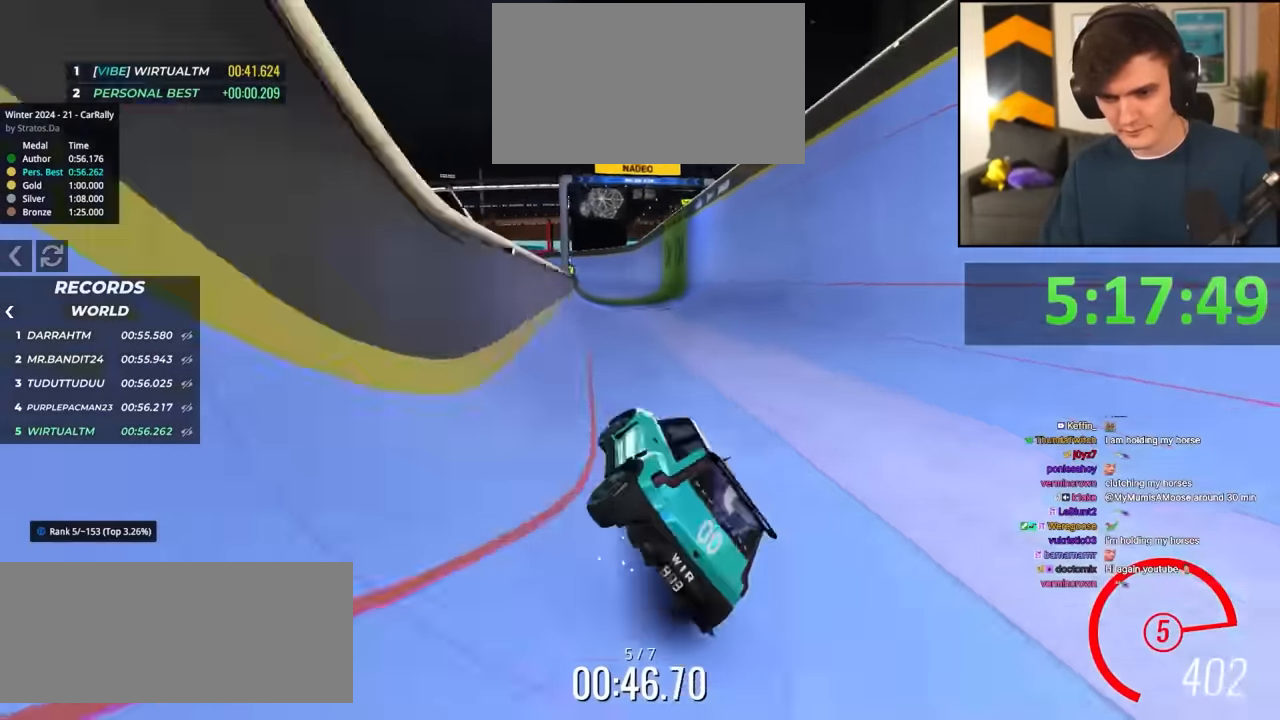
{"keys": ["up"], "events": [[184, "right", "down"], [217, "right", "up"]]}
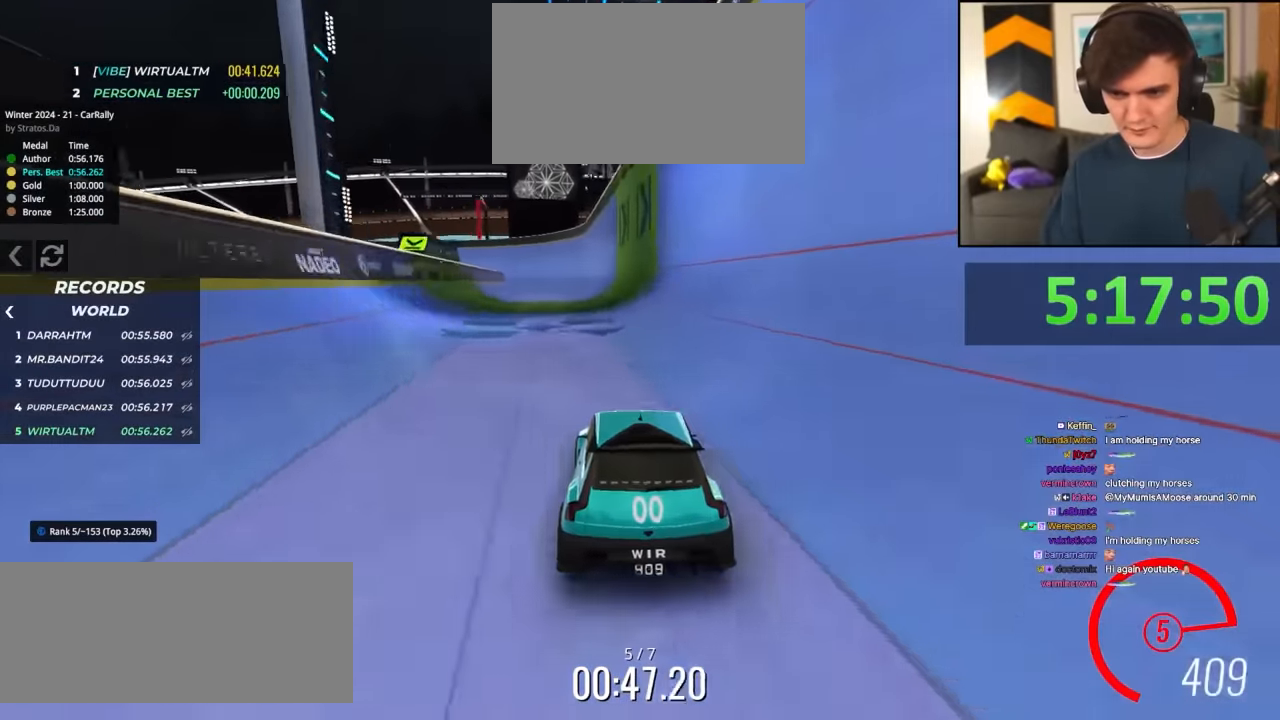
{"keys": ["up"], "events": [[284, "right", "down"], [334, "right", "up"]]}
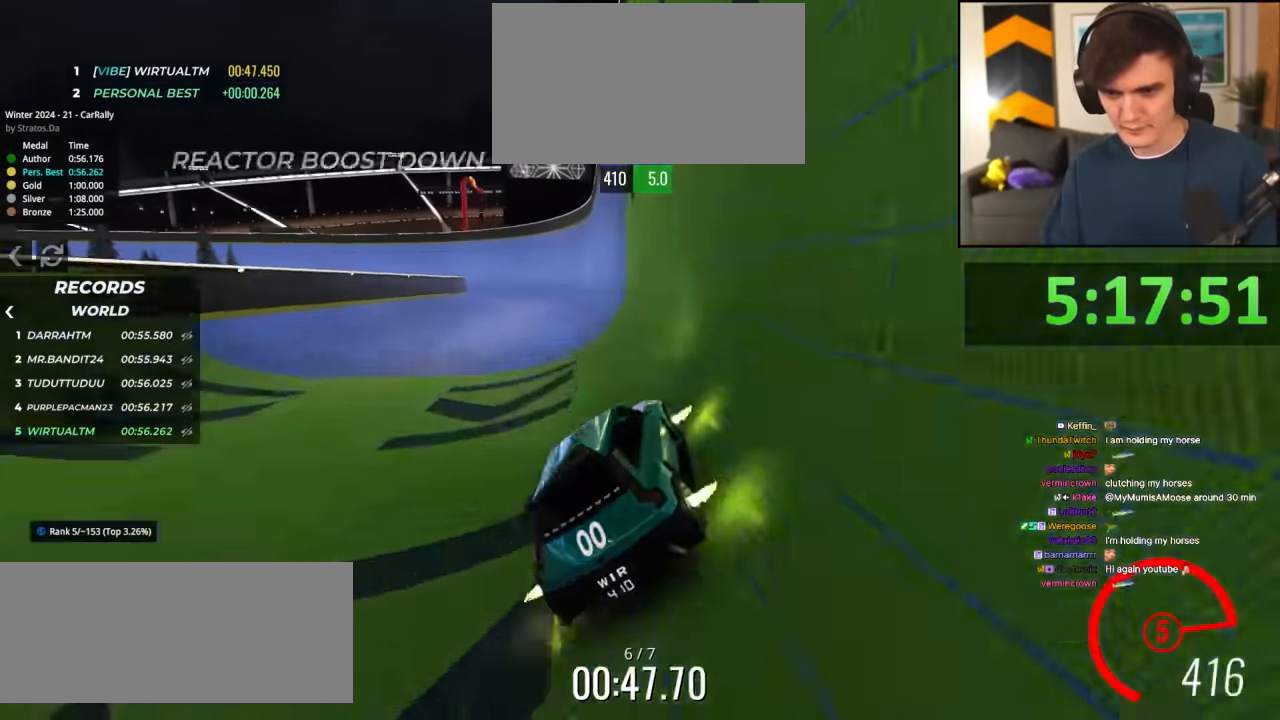
{"keys": ["up"], "events": [[17, "right", "down"], [67, "right", "up"], [217, "right", "down"], [250, "right", "up"]]}
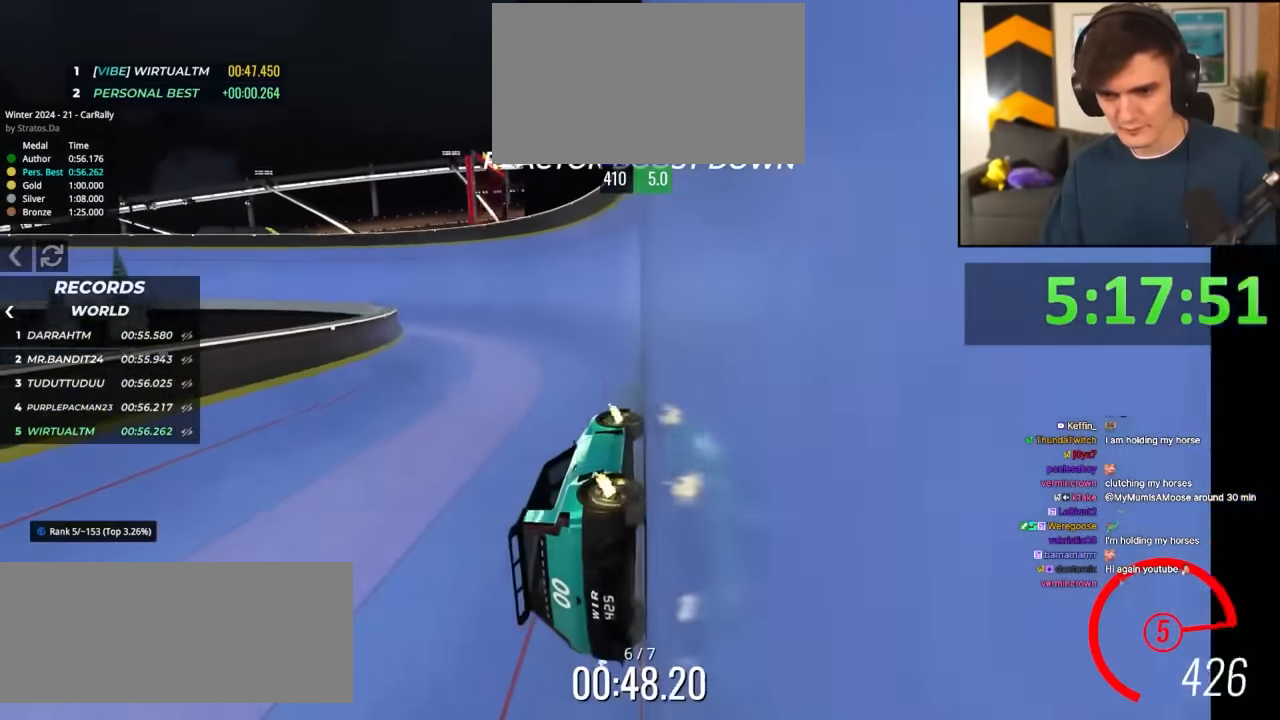
{"keys": ["left", "up"], "events": [[34, "left", "down"], [184, "left", "up"], [217, "left", "down"]]}
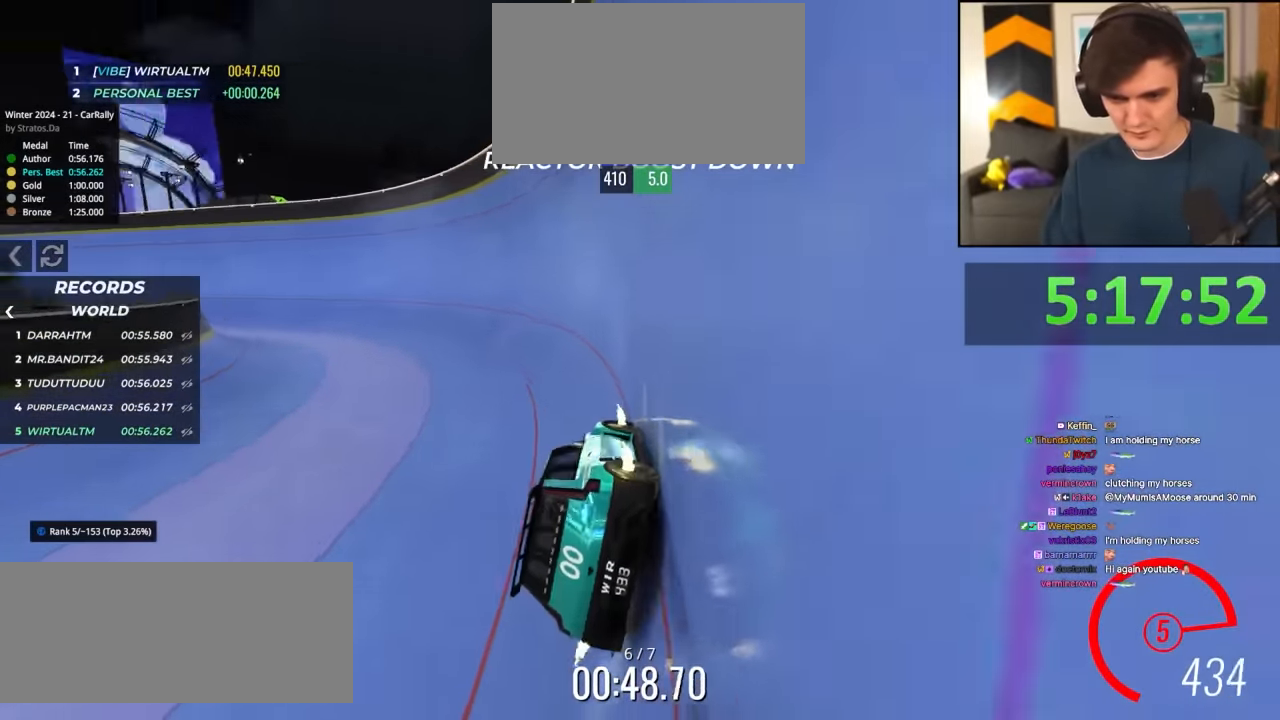
{"keys": ["left", "up"], "events": []}
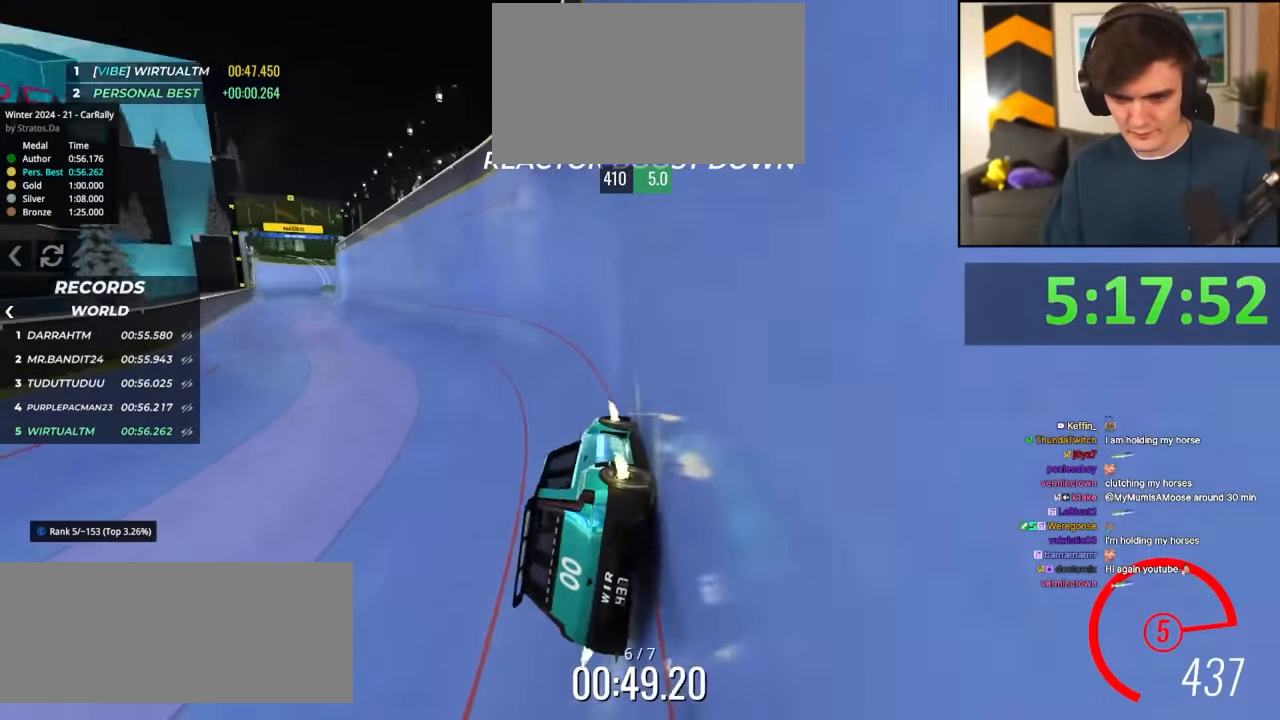
{"keys": ["left", "up"], "events": [[150, "left", "up"], [250, "left", "down"], [300, "left", "up"], [450, "left", "down"]]}
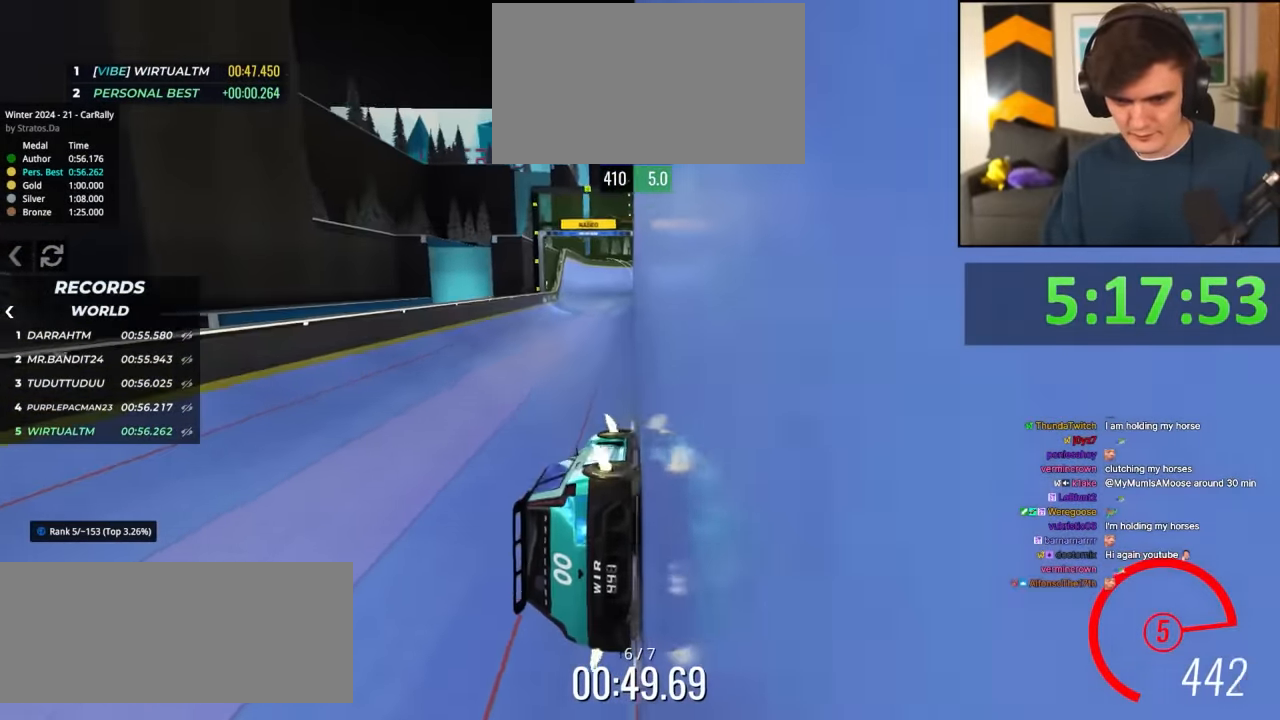
{"keys": ["up"], "events": [[34, "left", "up"], [217, "left", "down"], [267, "left", "up"]]}
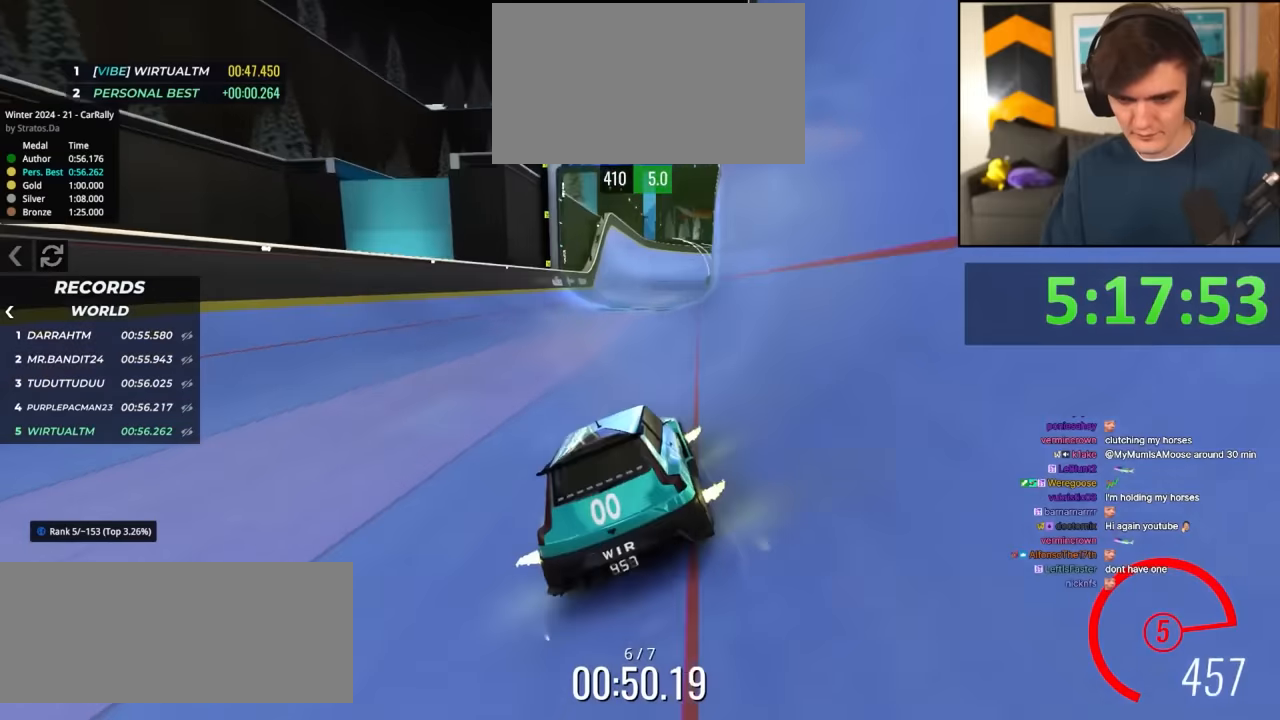
{"keys": ["up"], "events": [[150, "left", "down"], [284, "left", "up"], [434, "right", "down"], [467, "right", "up"]]}
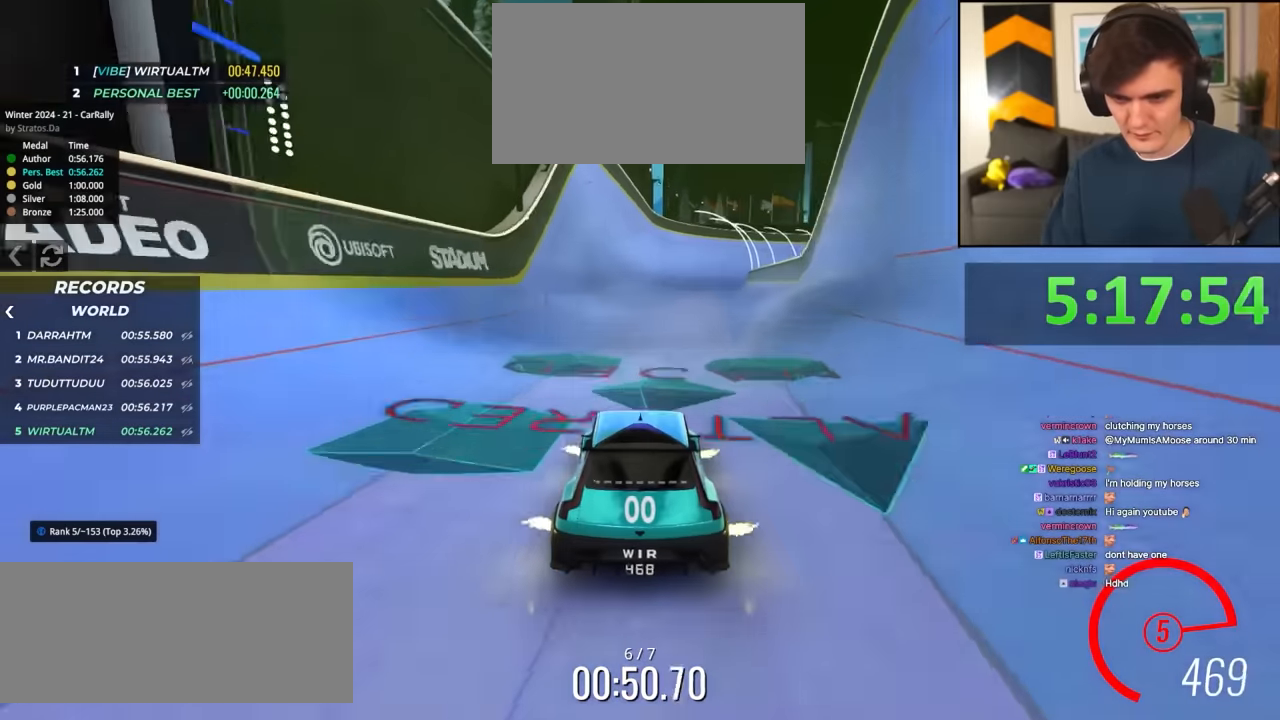
{"keys": ["up"], "events": [[400, "left", "down"], [450, "left", "up"]]}
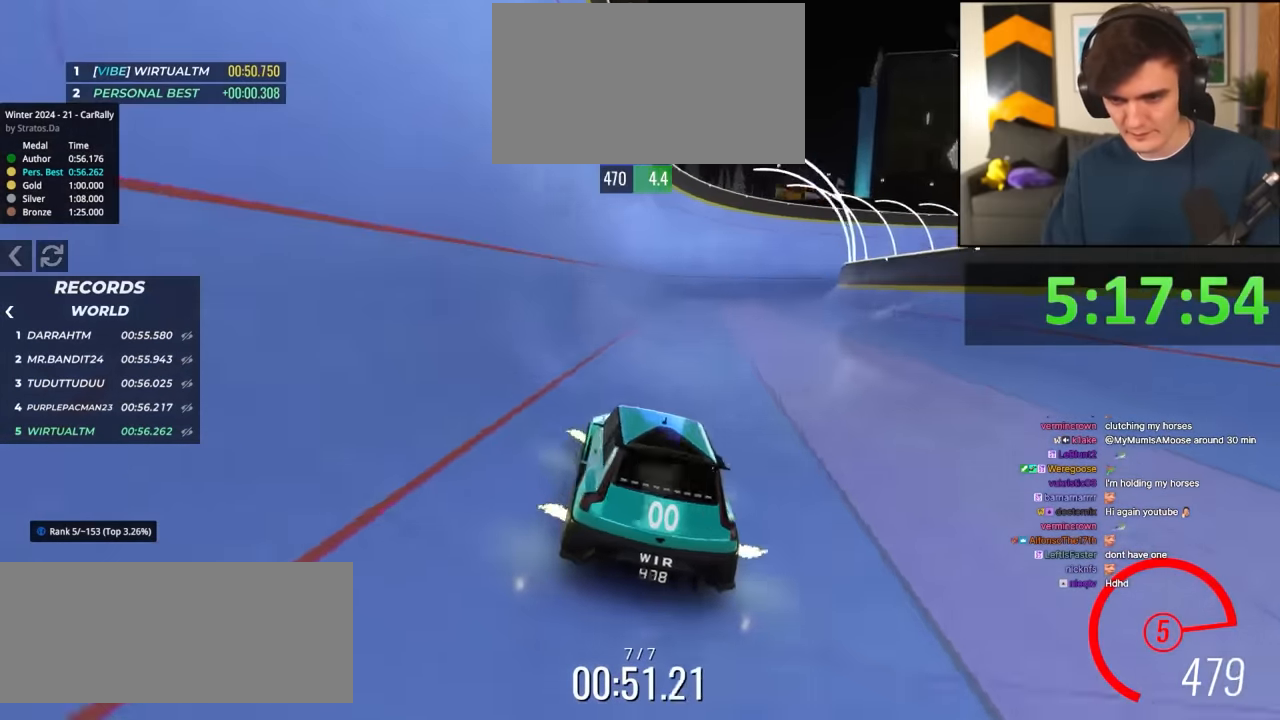
{"keys": ["left", "up"], "events": [[134, "left", "down"], [217, "left", "up"], [417, "left", "down"]]}
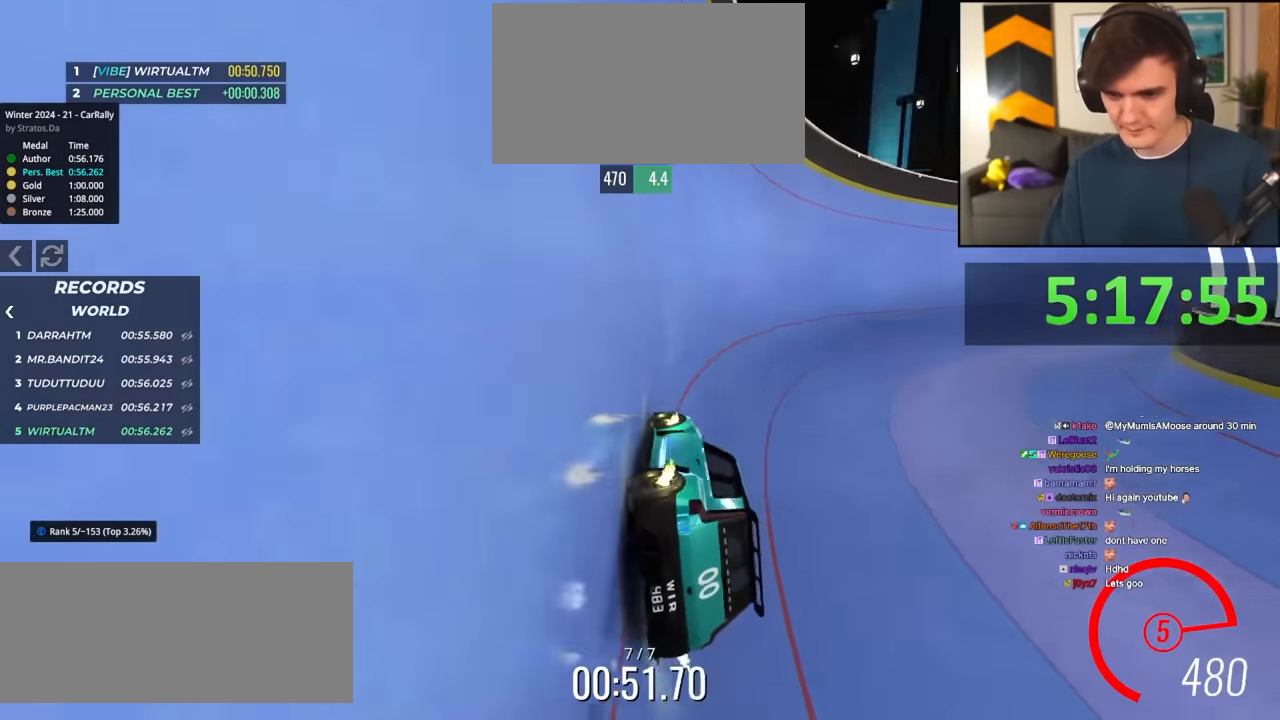
{"keys": ["up"], "events": [[150, "left", "up"], [234, "left", "down"], [334, "left", "up"]]}
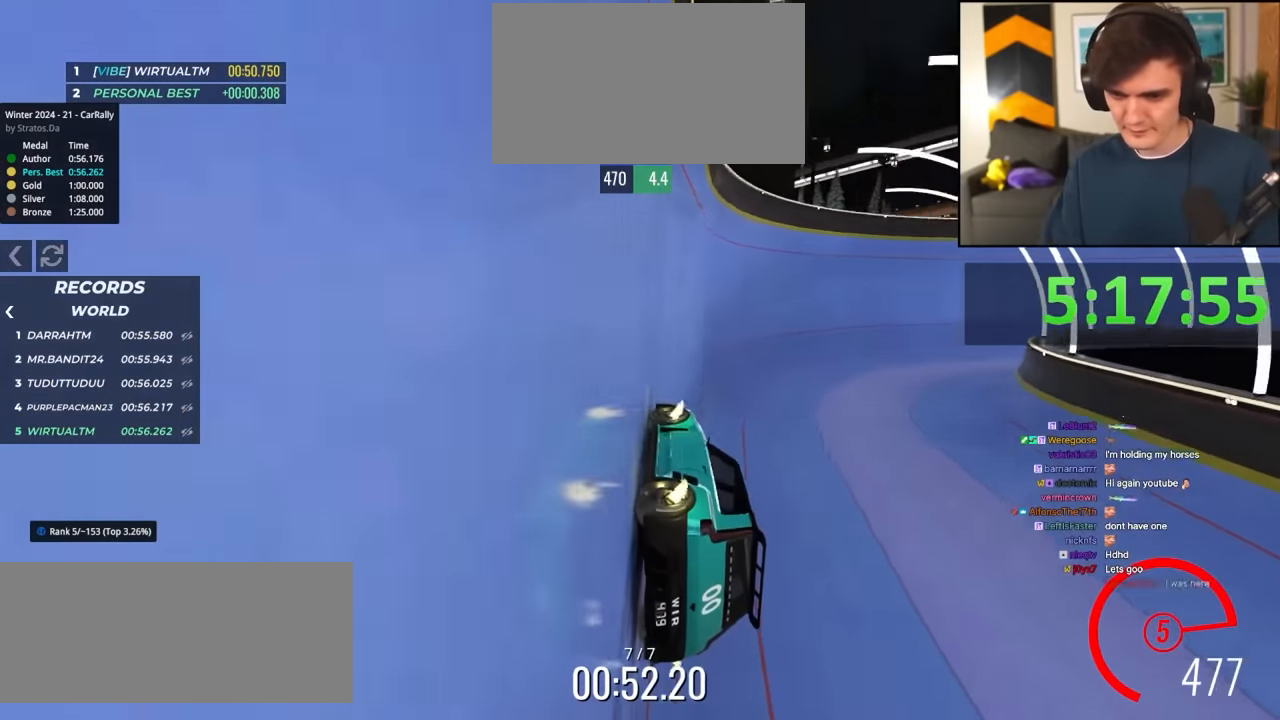
{"keys": ["right", "up"], "events": [[17, "right", "down"], [67, "right", "up"], [217, "right", "down"], [300, "right", "up"], [400, "right", "down"]]}
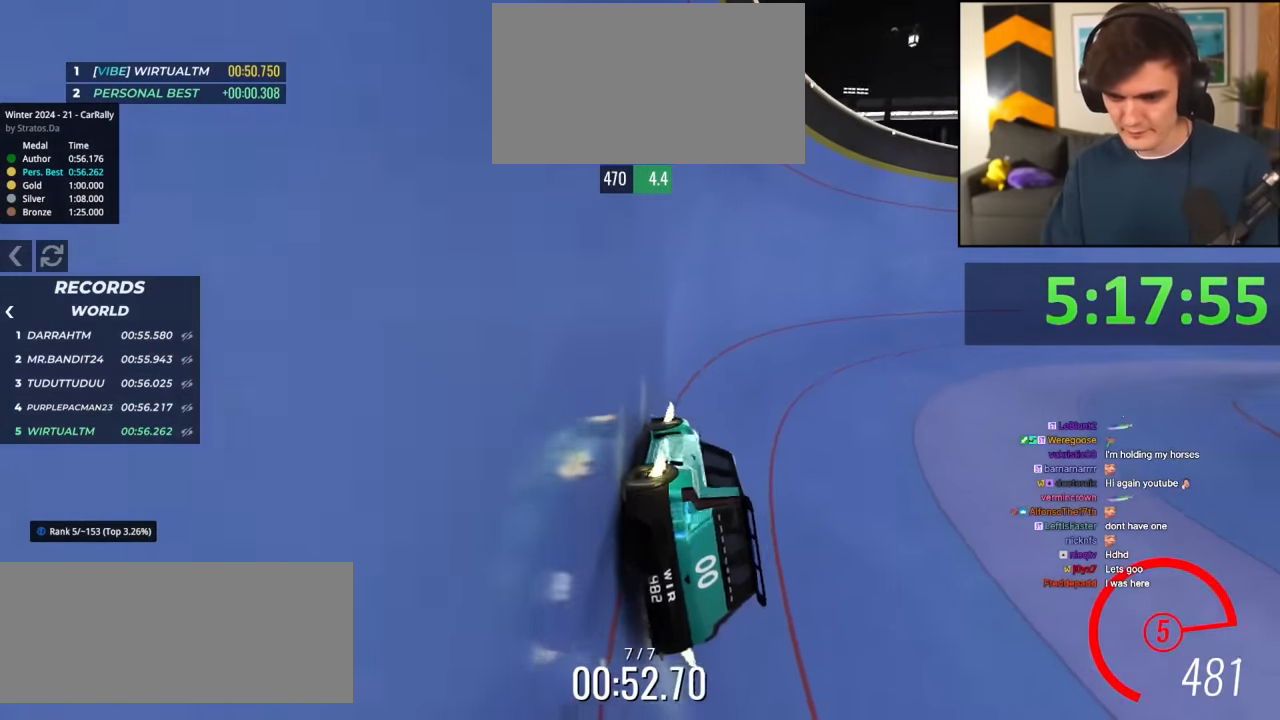
{"keys": ["up"], "events": [[34, "right", "up"], [84, "right", "down"], [500, "right", "up"]]}
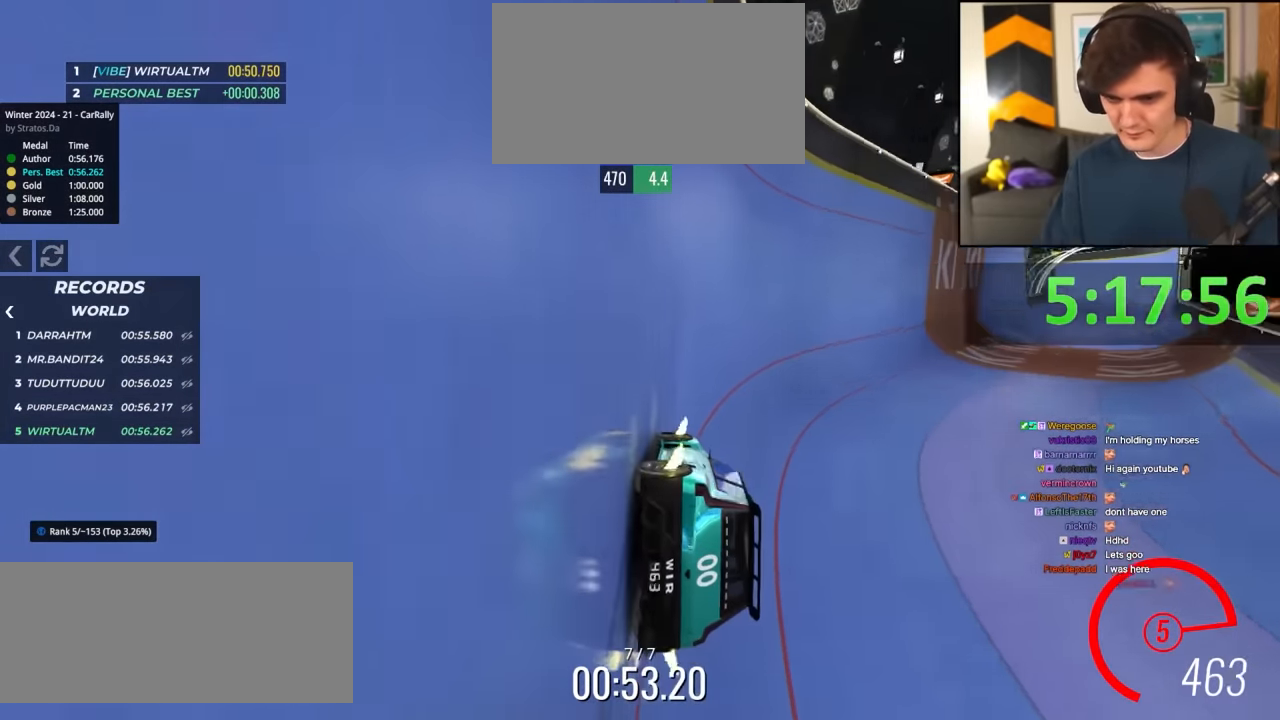
{"keys": ["up"], "events": [[150, "left", "down"], [284, "left", "up"], [384, "left", "down"], [417, "left", "up"]]}
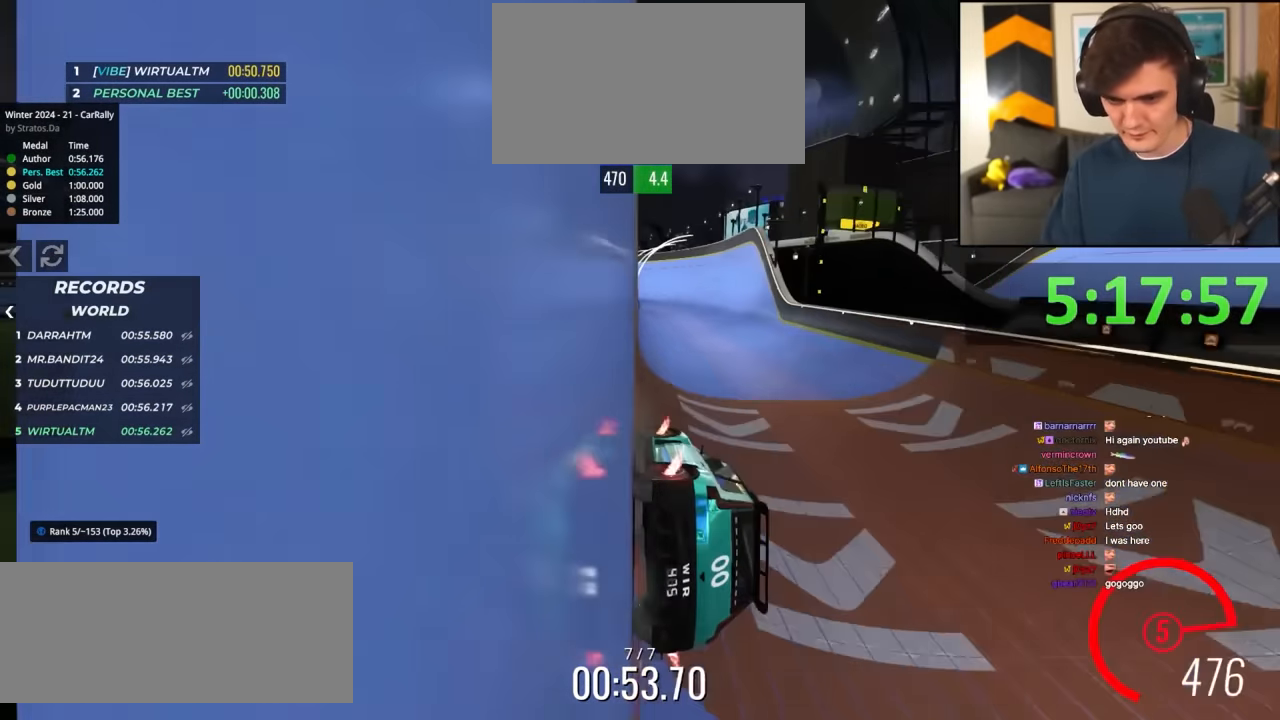
{"keys": ["left", "up"], "events": [[150, "left", "down"], [300, "left", "up"], [400, "left", "down"]]}
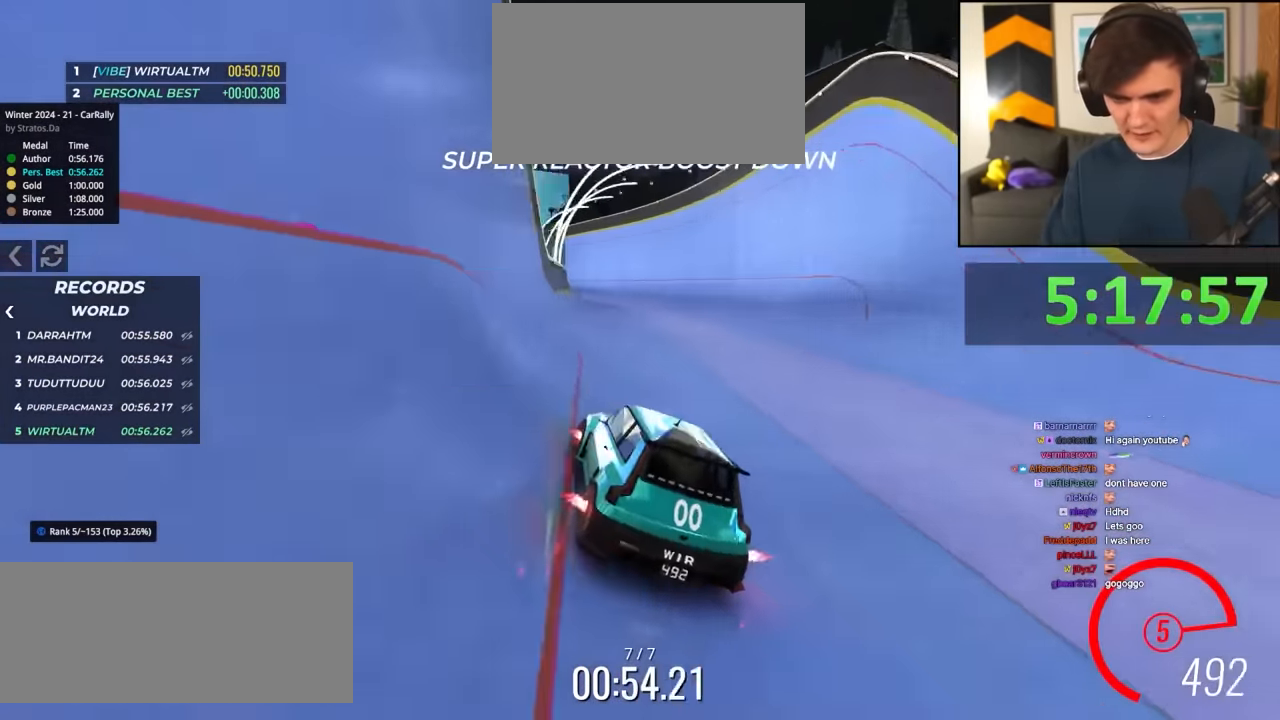
{"keys": ["left", "up"], "events": [[34, "left", "up"], [184, "left", "down"], [317, "left", "up"], [417, "left", "down"]]}
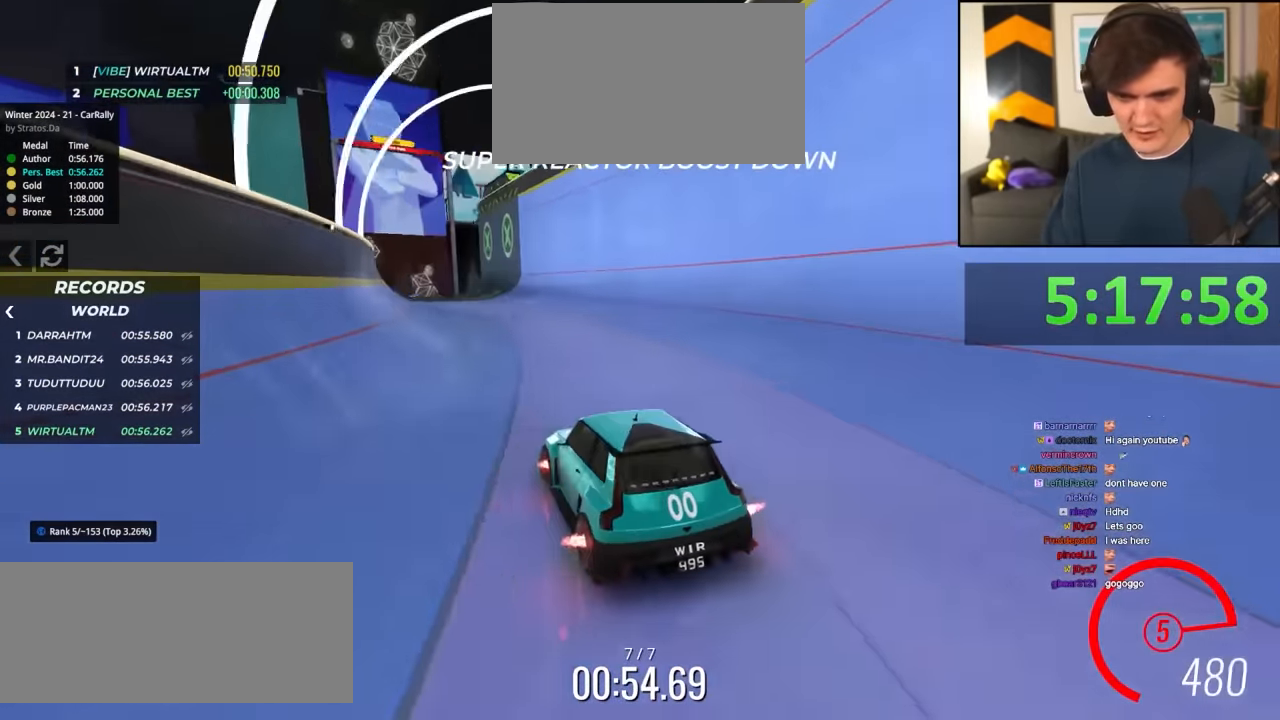
{"keys": ["up"], "events": [[417, "left", "up"]]}
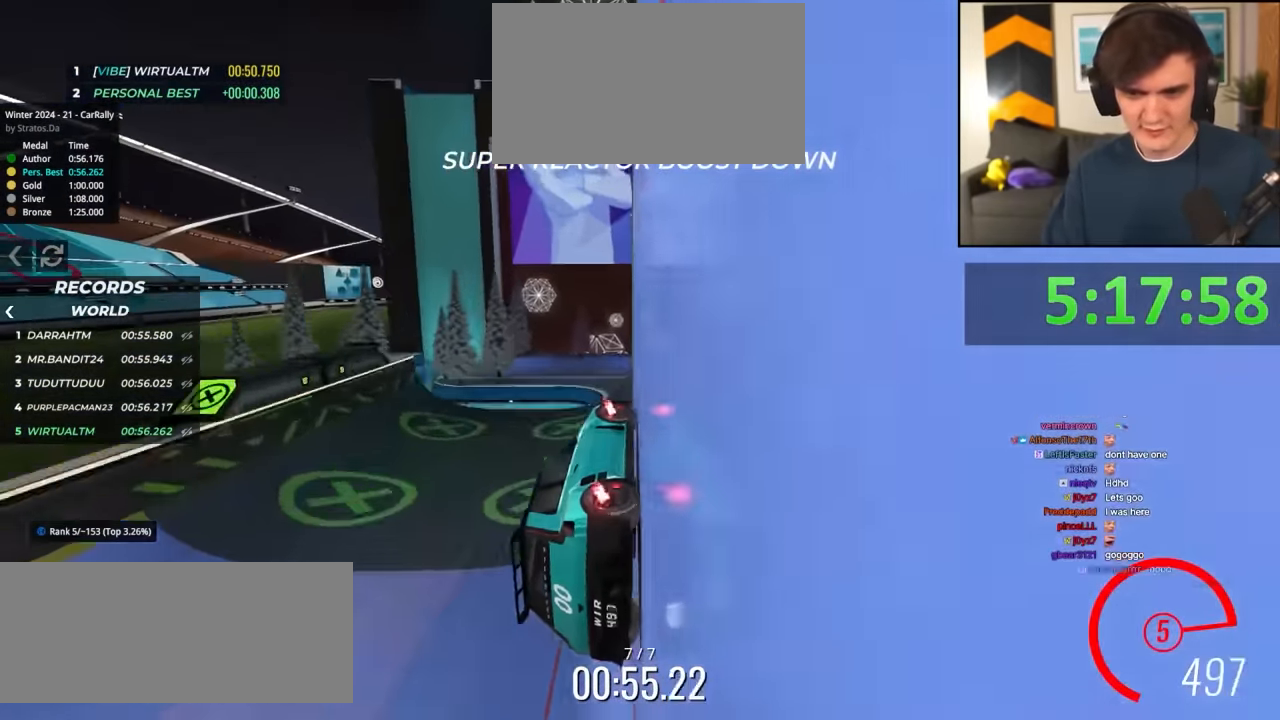
{"keys": ["up"], "events": [[250, "left", "down"], [350, "left", "up"]]}
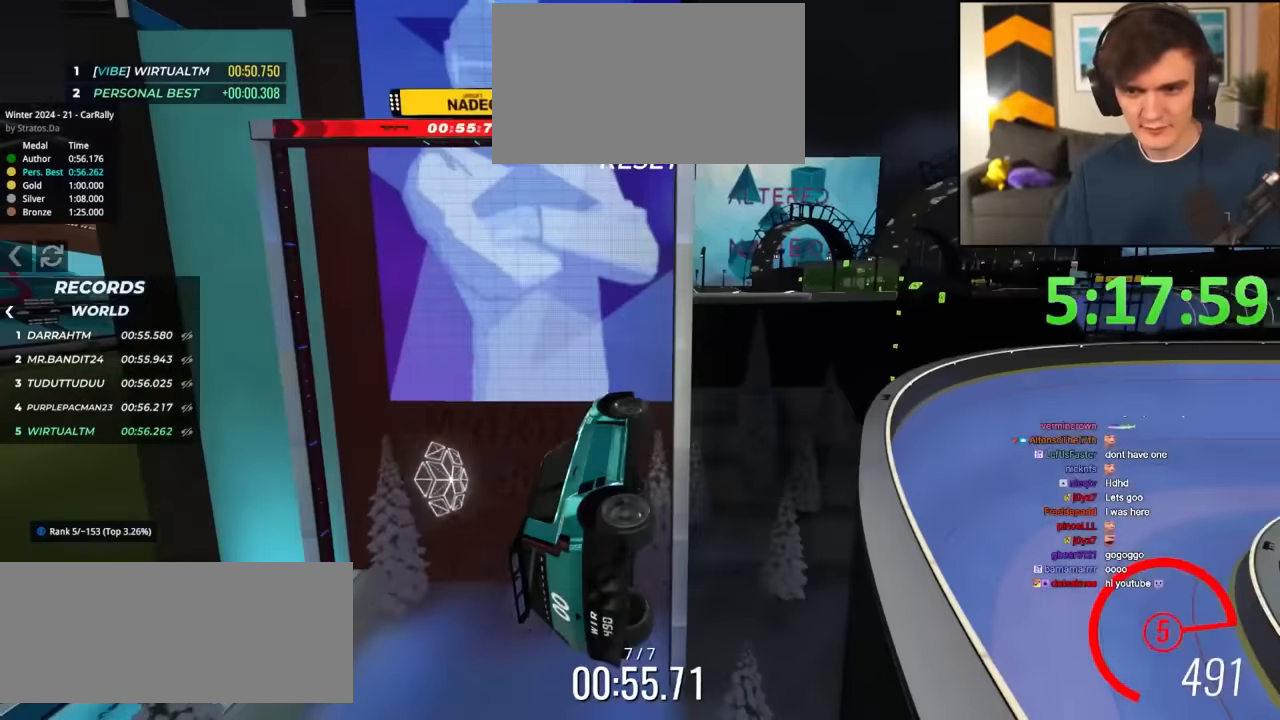
{"keys": [], "events": [[500, "up", "up"]]}